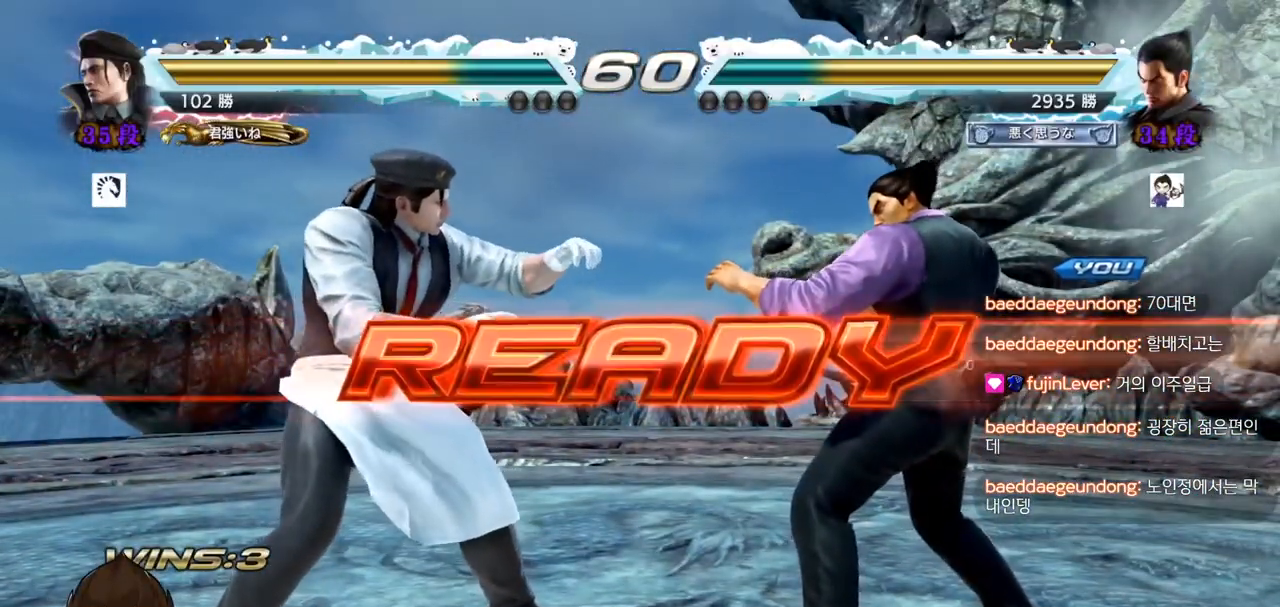
Gameplay with a controller (arcade stick); each line is a JSON object with the inputs held at the frame after it. "events" lists button and stick changes between this image and that frame as [ms after this image, input, new state], when the widget could be followed in between. Not read: L3 R3.
{"buttons": [], "left_stick": "center", "events": [[367, "SQUARE", "down"], [367, "TRIANGLE", "down"], [484, "SQUARE", "up"], [484, "TRIANGLE", "up"]]}
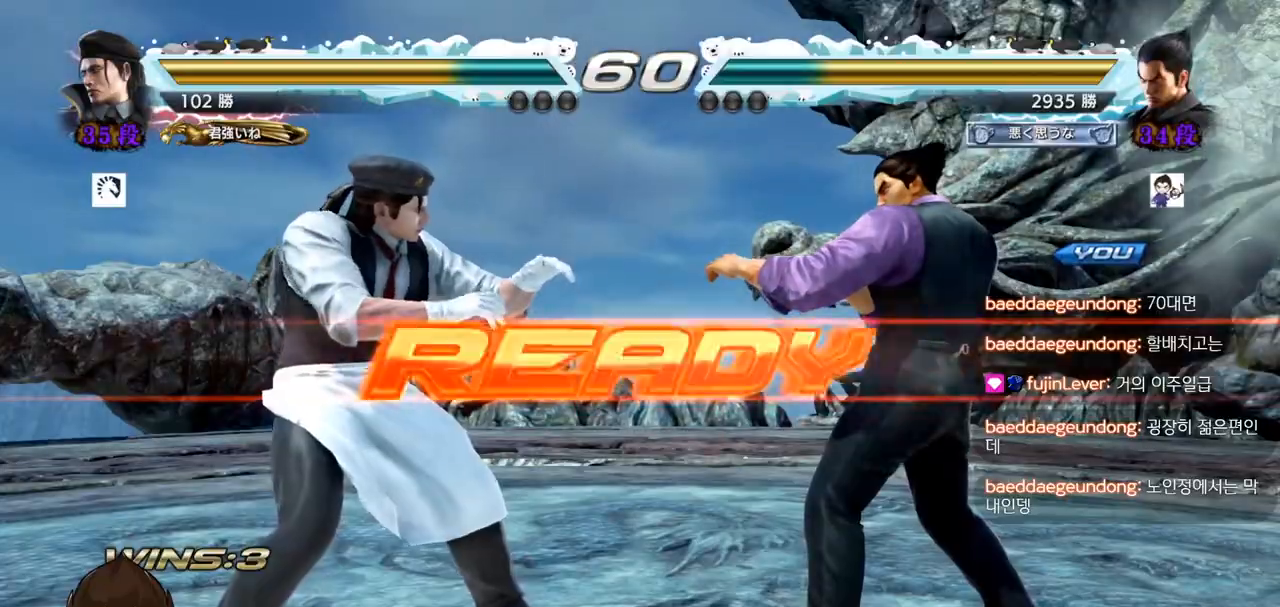
{"buttons": ["TRIANGLE"], "left_stick": "center", "events": [[67, "SQUARE", "down"], [67, "TRIANGLE", "down"], [151, "SQUARE", "up"], [151, "TRIANGLE", "up"], [167, "left_stick", "down"], [217, "SQUARE", "down"], [217, "TRIANGLE", "down"], [334, "SQUARE", "up"], [334, "TRIANGLE", "up"], [351, "left_stick", "center"], [367, "SQUARE", "down"], [367, "TRIANGLE", "down"], [501, "SQUARE", "up"]]}
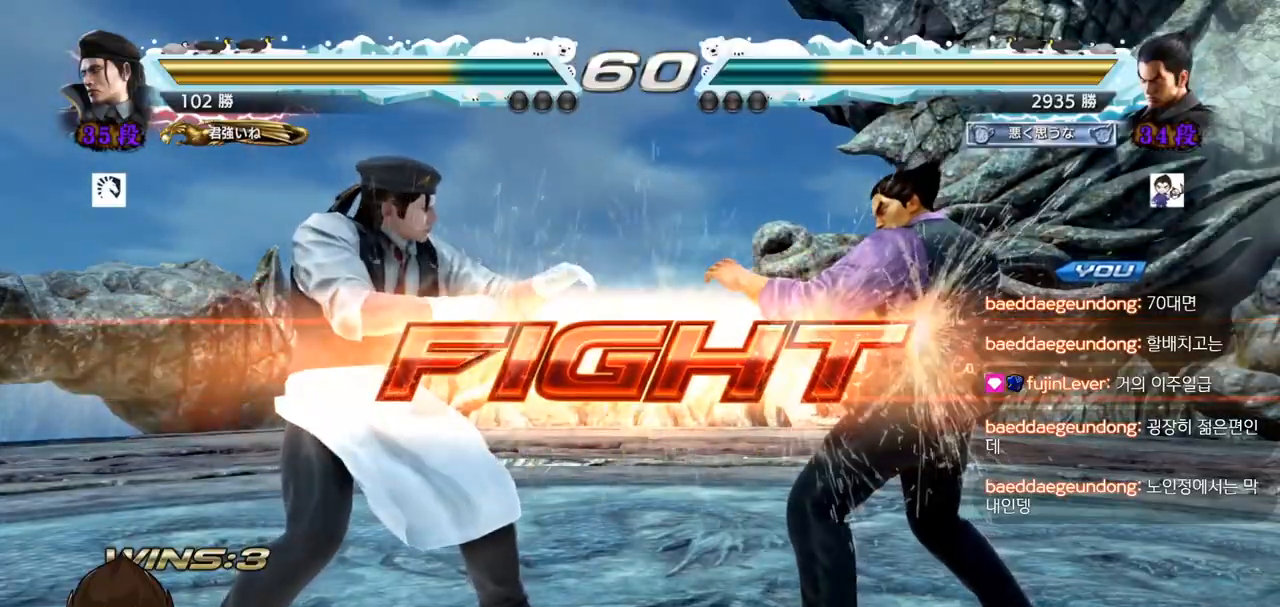
{"buttons": [], "left_stick": "center", "events": [[17, "TRIANGLE", "up"], [50, "left_stick", "left"], [133, "SQUARE", "down"], [217, "SQUARE", "up"], [267, "left_stick", "center"]]}
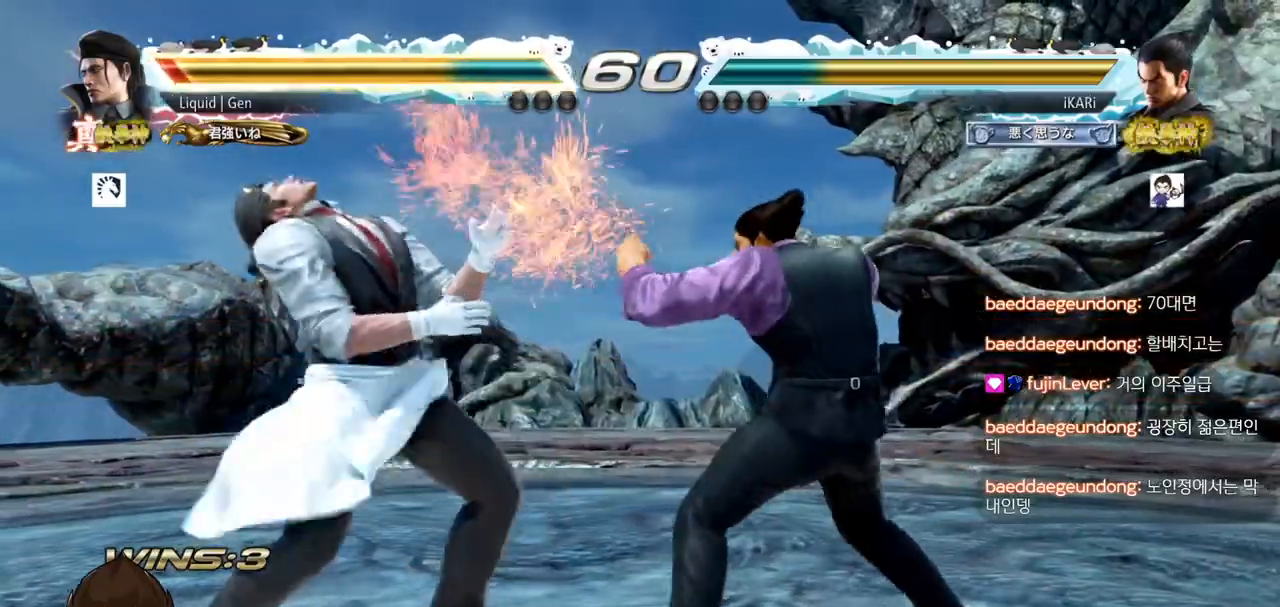
{"buttons": [], "left_stick": "down", "events": [[251, "left_stick", "down"], [317, "left_stick", "center"], [384, "left_stick", "left"], [484, "left_stick", "down"]]}
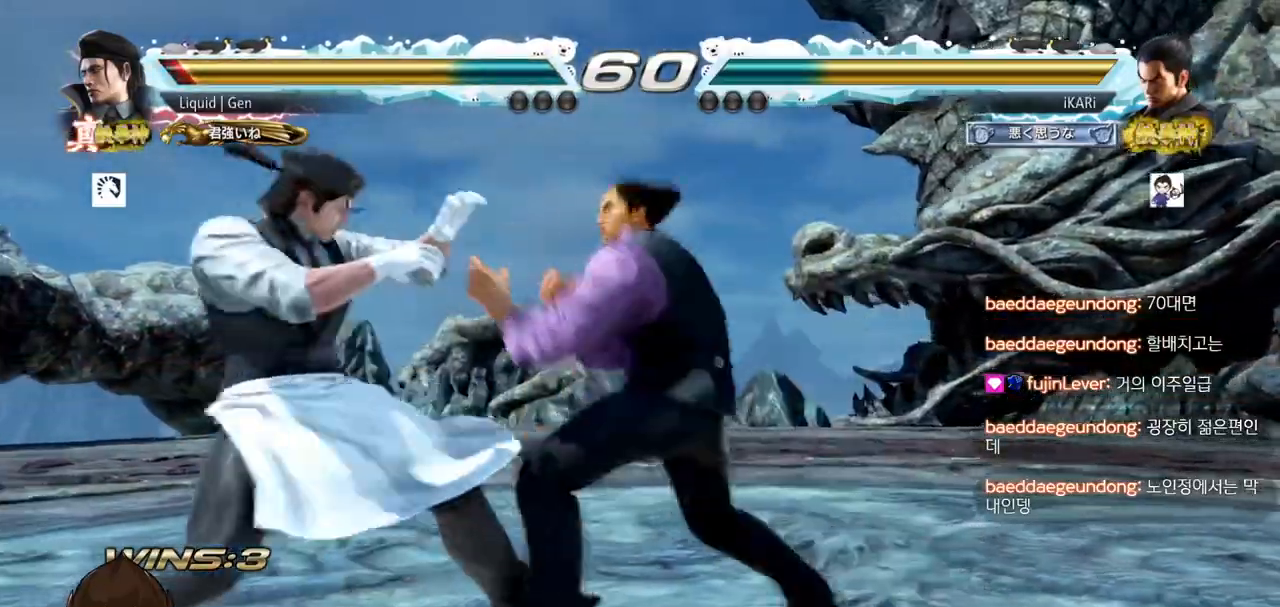
{"buttons": [], "left_stick": "left", "events": [[83, "left_stick", "left"], [150, "CROSS", "down"], [217, "CROSS", "up"], [217, "TRIANGLE", "down"], [250, "left_stick", "center"], [284, "TRIANGLE", "up"], [434, "left_stick", "left"]]}
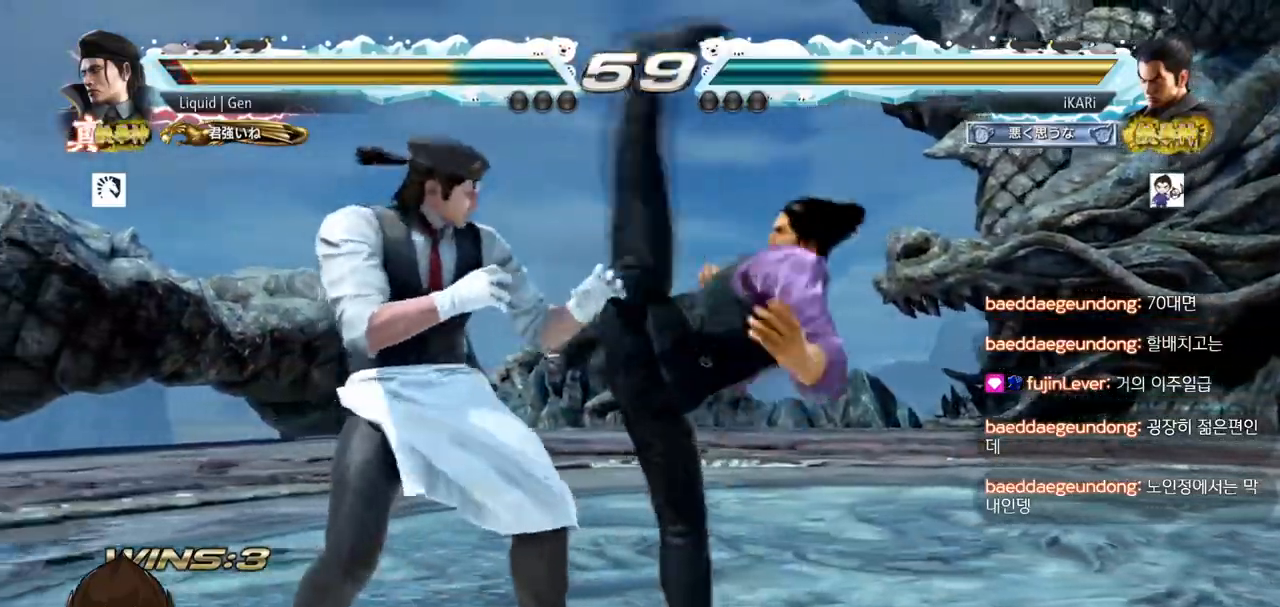
{"buttons": [], "left_stick": "center", "events": [[234, "left_stick", "center"], [451, "left_stick", "right"], [501, "left_stick", "center"]]}
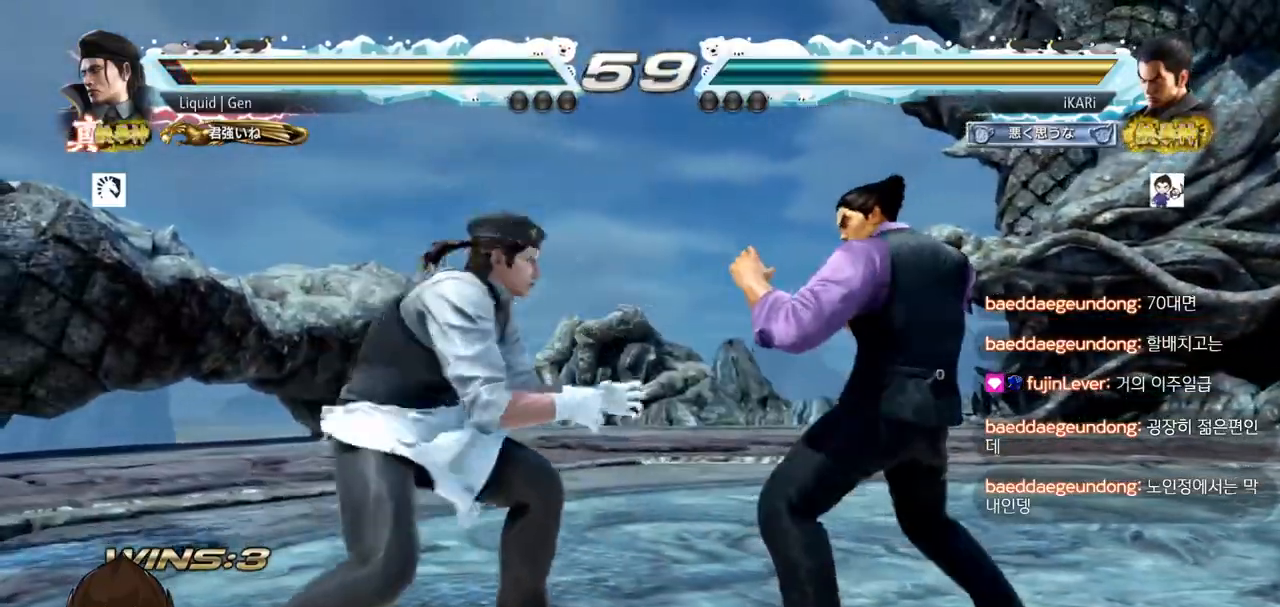
{"buttons": [], "left_stick": "left", "events": [[83, "left_stick", "right"], [317, "left_stick", "center"], [500, "left_stick", "left"]]}
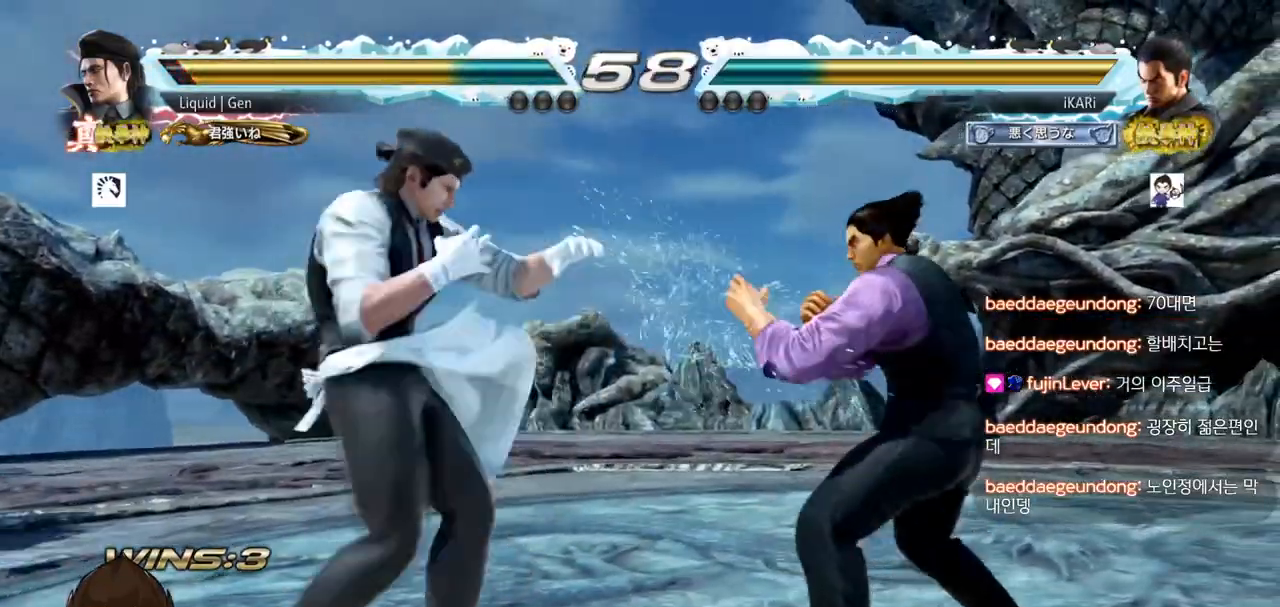
{"buttons": [], "left_stick": "down-left", "events": [[151, "CIRCLE", "down"], [151, "left_stick", "down-left"], [217, "CIRCLE", "up"], [251, "SQUARE", "down"], [267, "SQUARE", "up"], [317, "SQUARE", "down"], [367, "SQUARE", "up"], [418, "SQUARE", "down"], [501, "SQUARE", "up"]]}
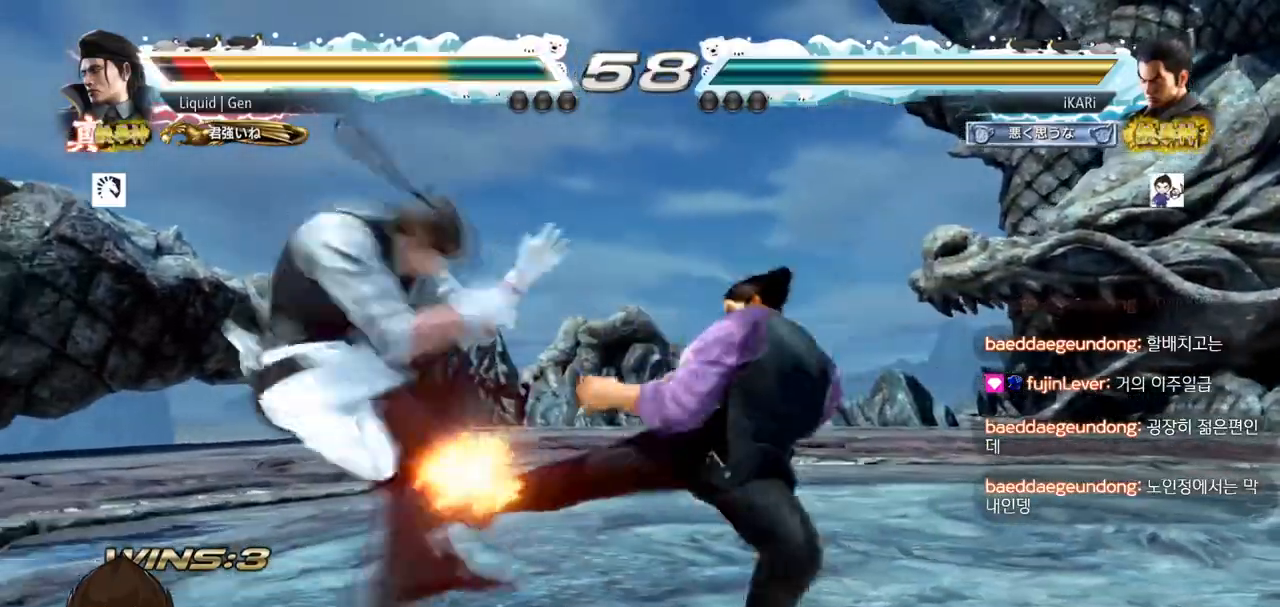
{"buttons": ["TRIANGLE"], "left_stick": "center", "events": [[83, "left_stick", "center"], [150, "TRIANGLE", "down"], [200, "TRIANGLE", "up"], [234, "TRIANGLE", "down"], [284, "TRIANGLE", "up"], [334, "TRIANGLE", "down"], [384, "TRIANGLE", "up"], [417, "TRIANGLE", "down"]]}
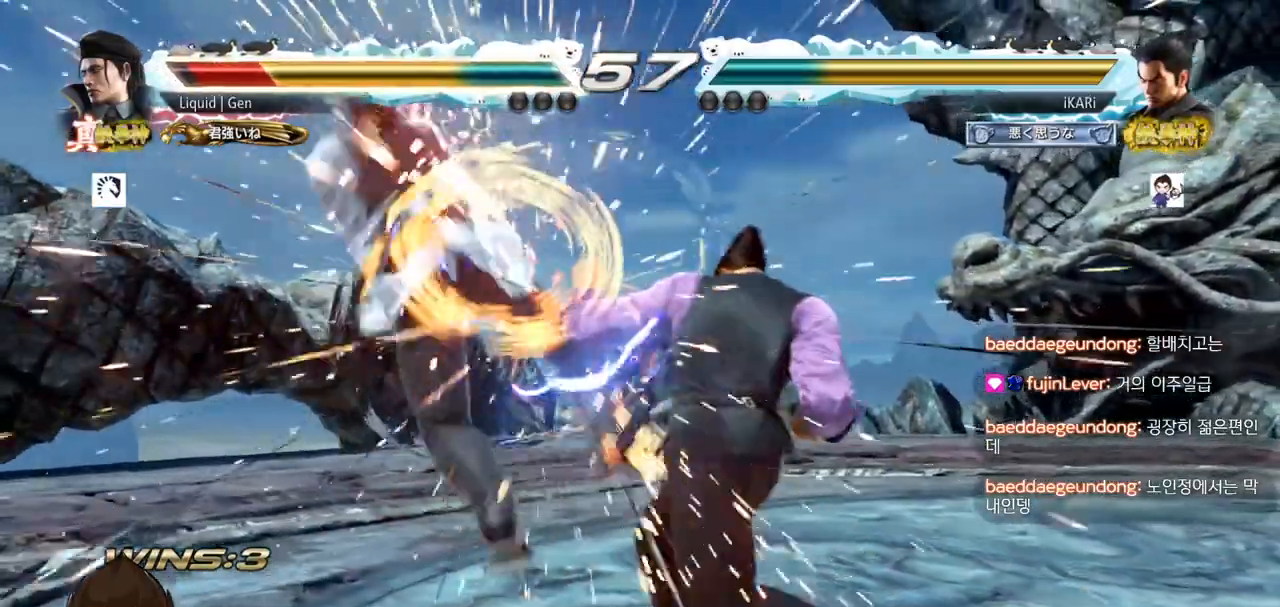
{"buttons": [], "left_stick": "center", "events": [[67, "TRIANGLE", "up"]]}
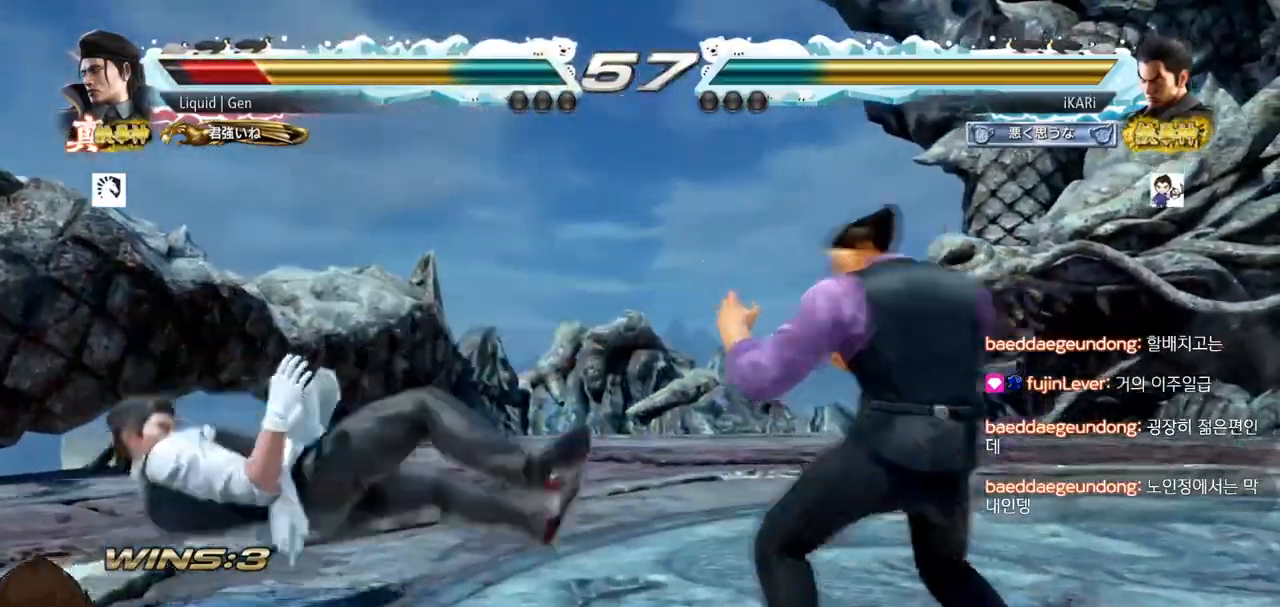
{"buttons": [], "left_stick": "down-left", "events": [[100, "left_stick", "left"], [267, "left_stick", "down-left"], [300, "CROSS", "down"], [367, "CROSS", "up"]]}
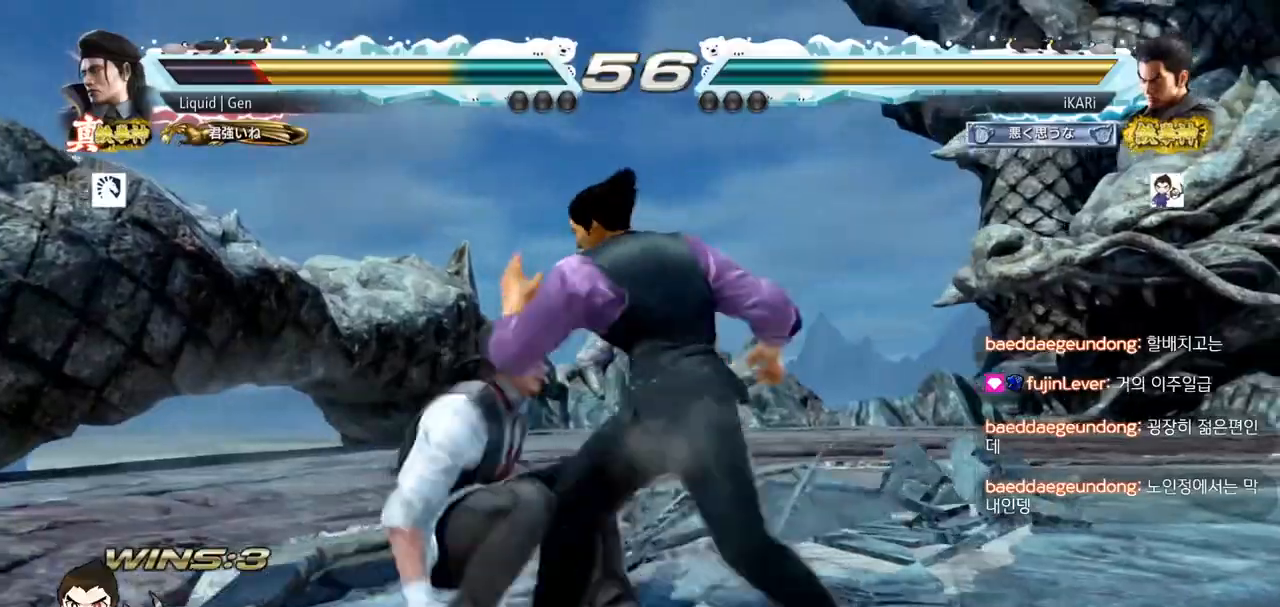
{"buttons": [], "left_stick": "center", "events": [[217, "left_stick", "center"], [284, "TRIANGLE", "down"], [401, "TRIANGLE", "up"]]}
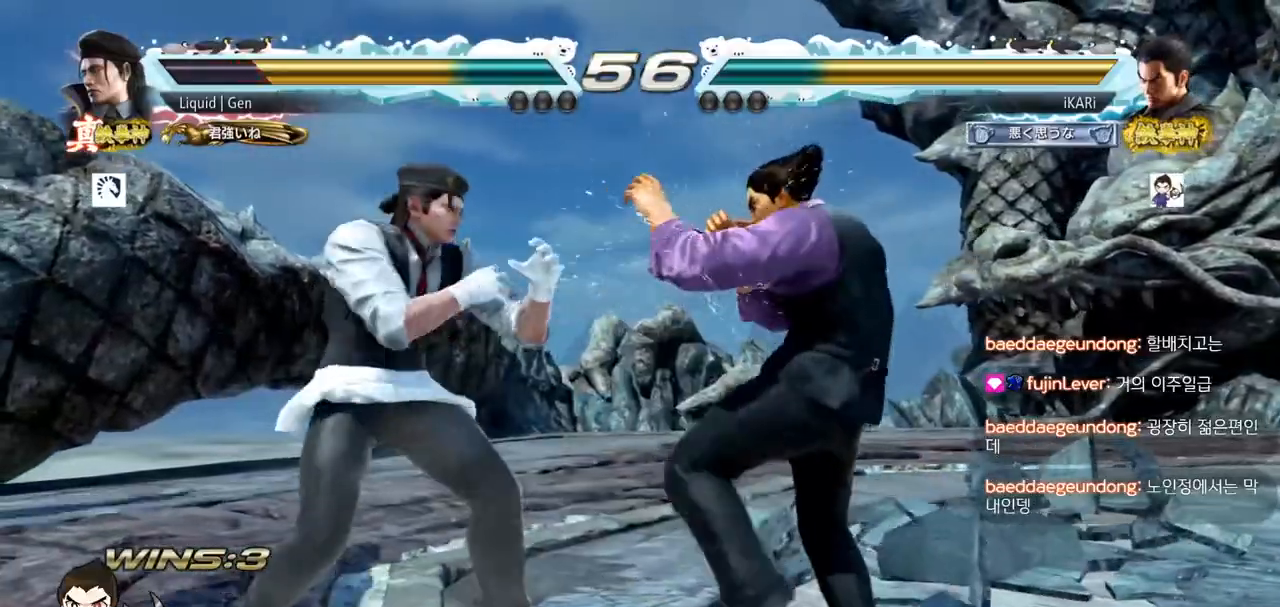
{"buttons": [], "left_stick": "right", "events": [[117, "left_stick", "right"]]}
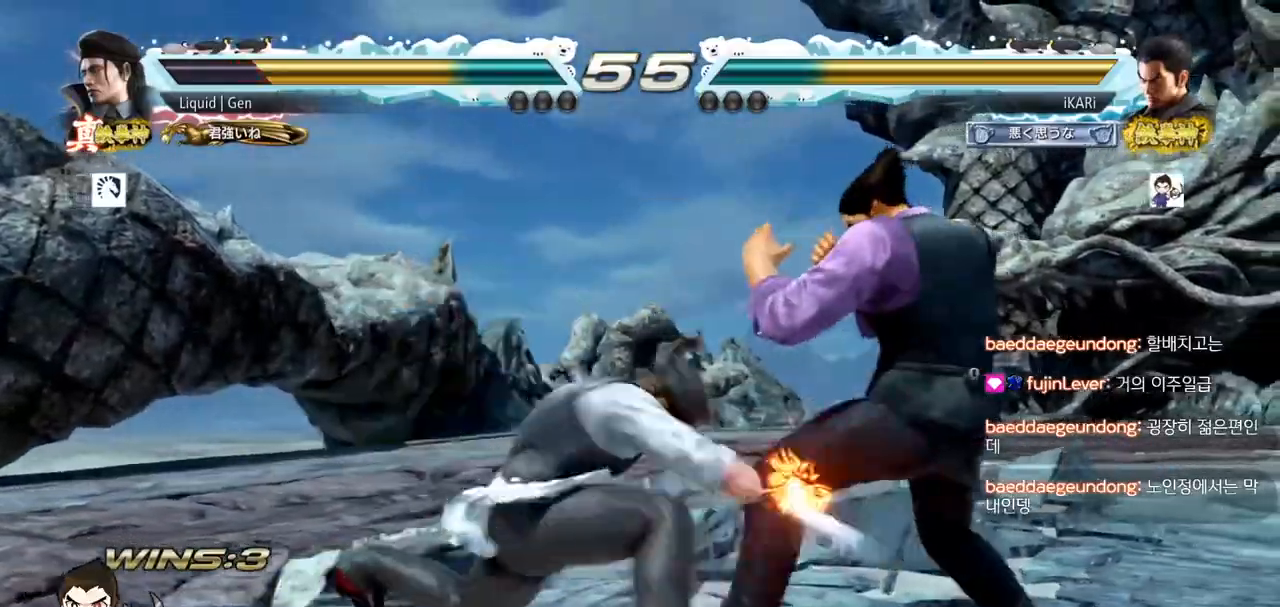
{"buttons": [], "left_stick": "down-left", "events": [[117, "left_stick", "center"], [301, "left_stick", "down-left"], [468, "TRIANGLE", "down"], [501, "TRIANGLE", "up"]]}
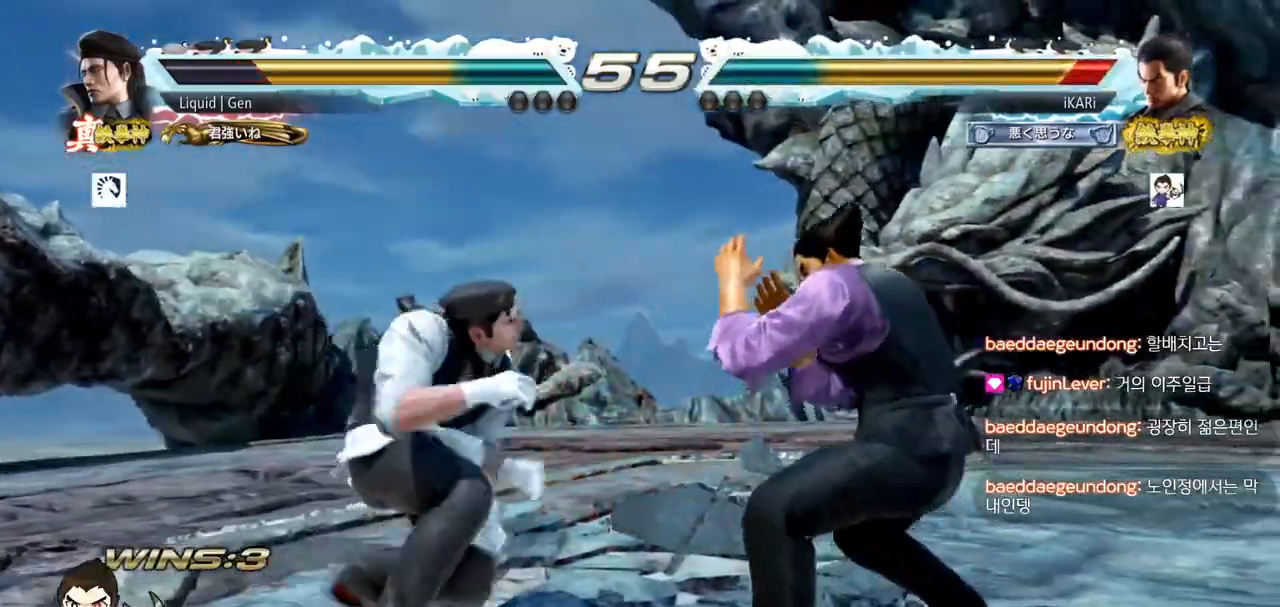
{"buttons": [], "left_stick": "center", "events": [[33, "TRIANGLE", "down"], [67, "TRIANGLE", "up"], [67, "left_stick", "center"]]}
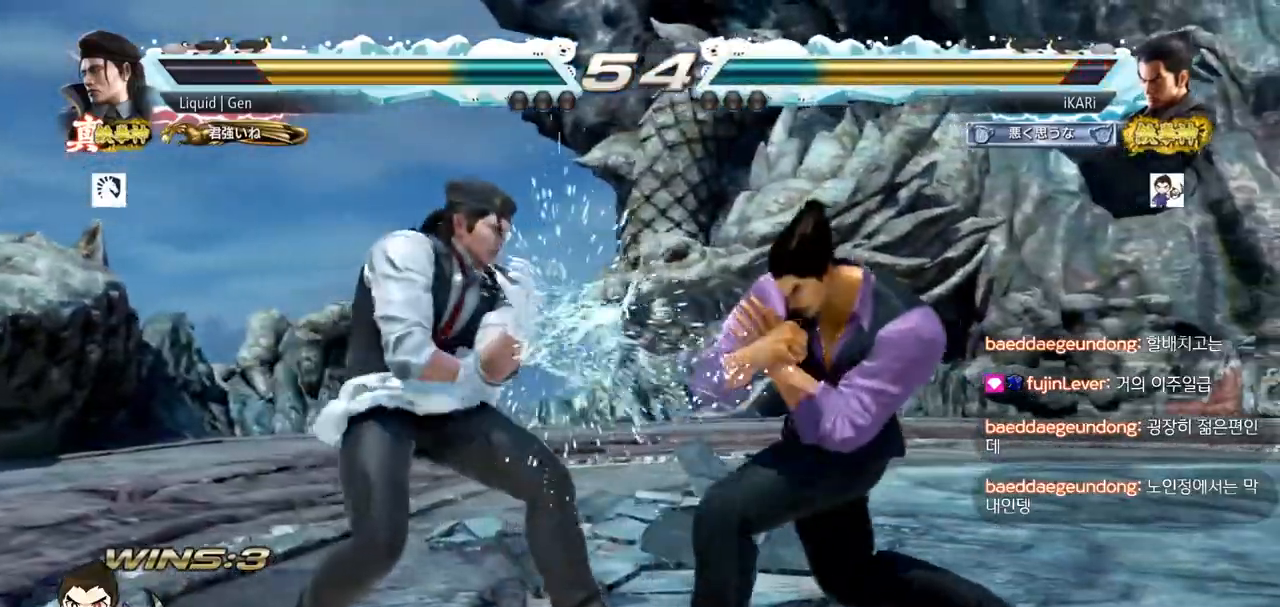
{"buttons": [], "left_stick": "right", "events": [[101, "left_stick", "right"]]}
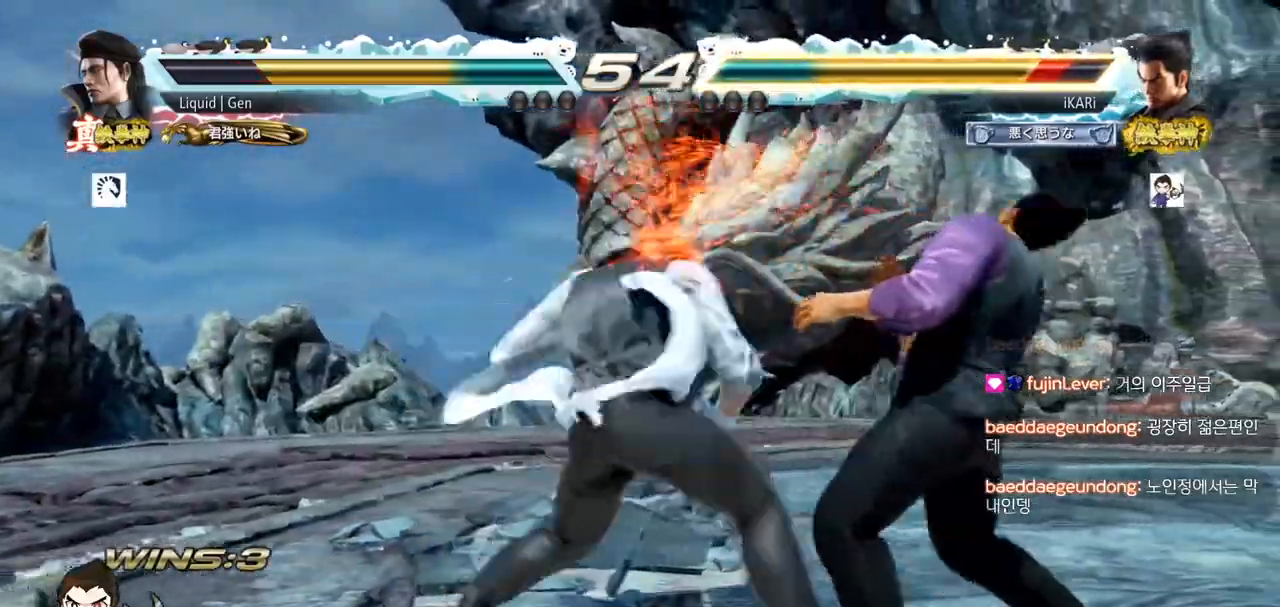
{"buttons": [], "left_stick": "center", "events": [[67, "left_stick", "center"]]}
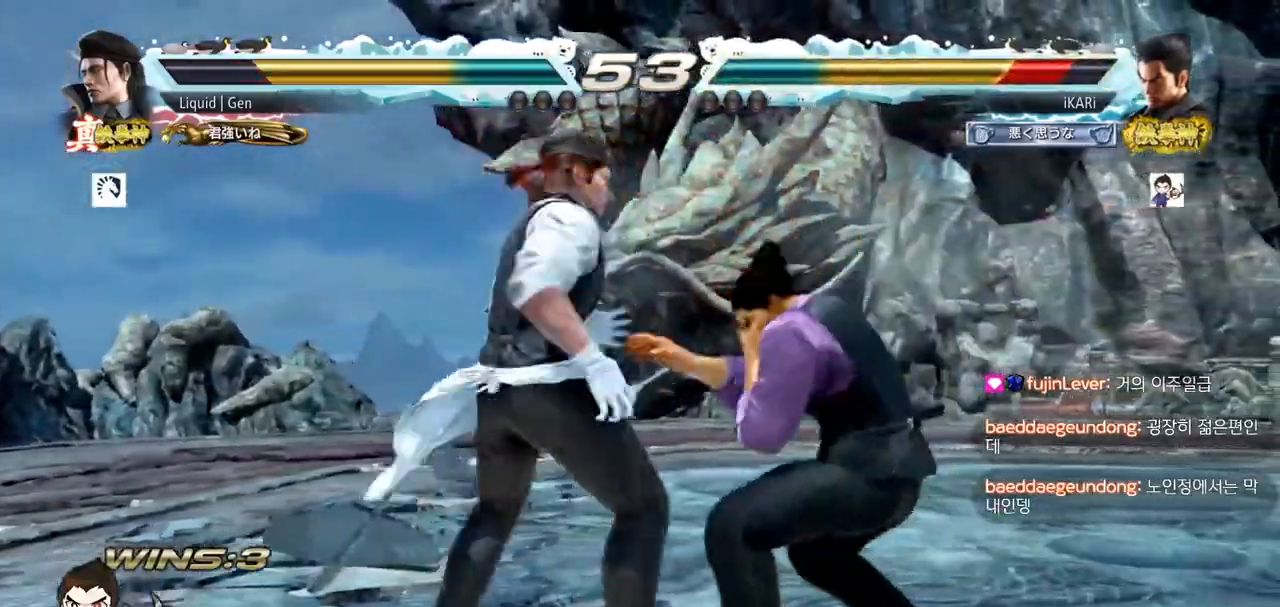
{"buttons": [], "left_stick": "right", "events": [[50, "left_stick", "down"], [334, "left_stick", "right"]]}
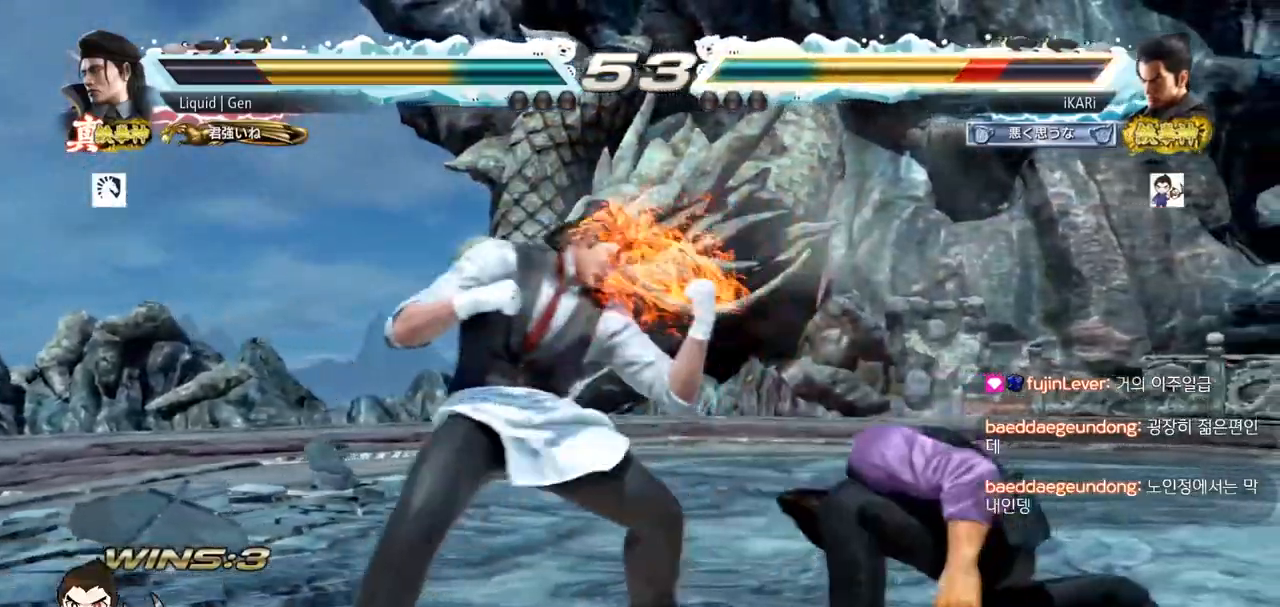
{"buttons": [], "left_stick": "right", "events": [[17, "left_stick", "center"], [300, "left_stick", "right"], [367, "left_stick", "center"], [434, "left_stick", "right"]]}
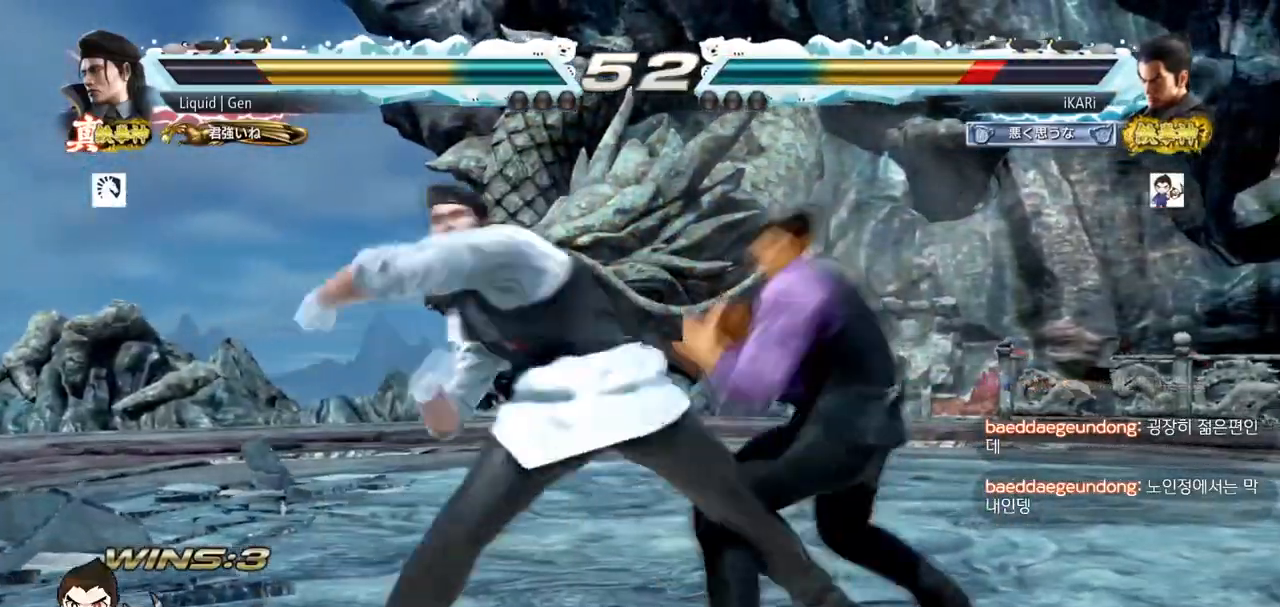
{"buttons": [], "left_stick": "center", "events": [[217, "left_stick", "center"], [451, "left_stick", "up"], [501, "left_stick", "center"]]}
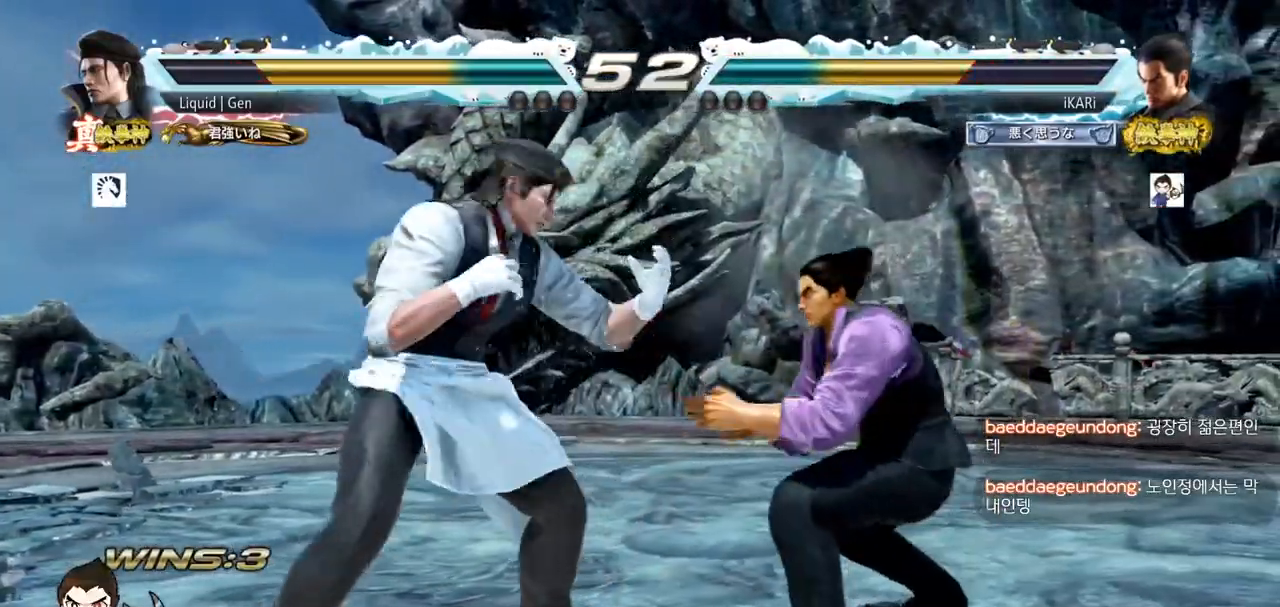
{"buttons": [], "left_stick": "center", "events": [[150, "left_stick", "up"], [317, "left_stick", "center"], [417, "SQUARE", "down"], [484, "SQUARE", "up"]]}
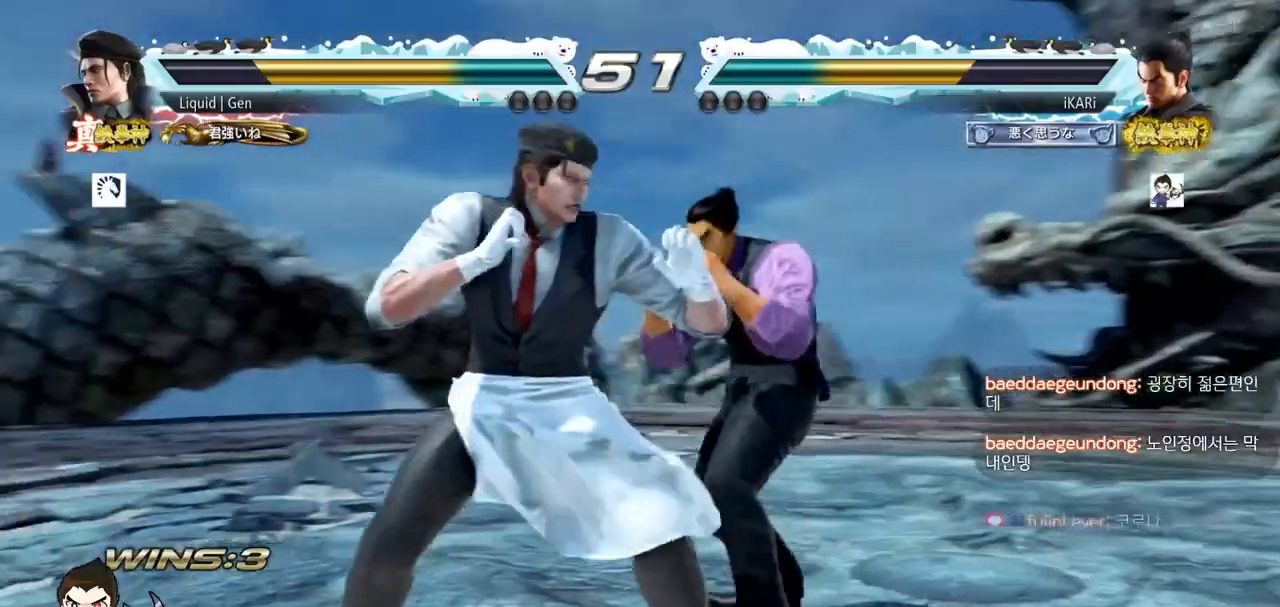
{"buttons": [], "left_stick": "center", "events": [[17, "SQUARE", "down"], [50, "SQUARE", "up"]]}
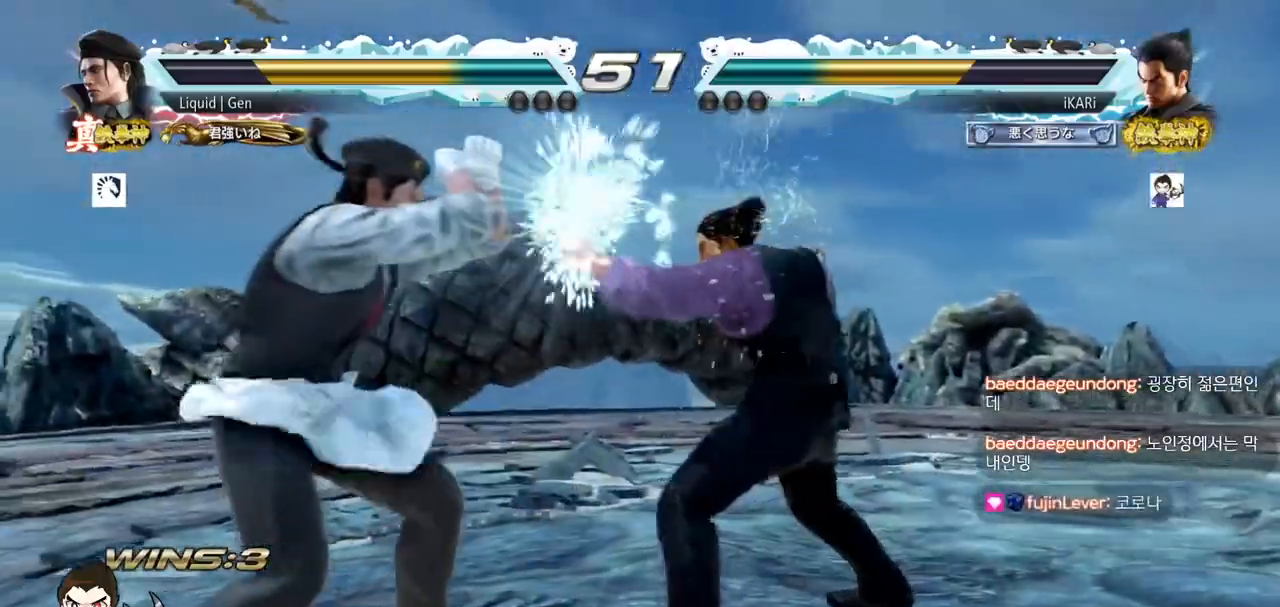
{"buttons": [], "left_stick": "right", "events": [[267, "left_stick", "right"]]}
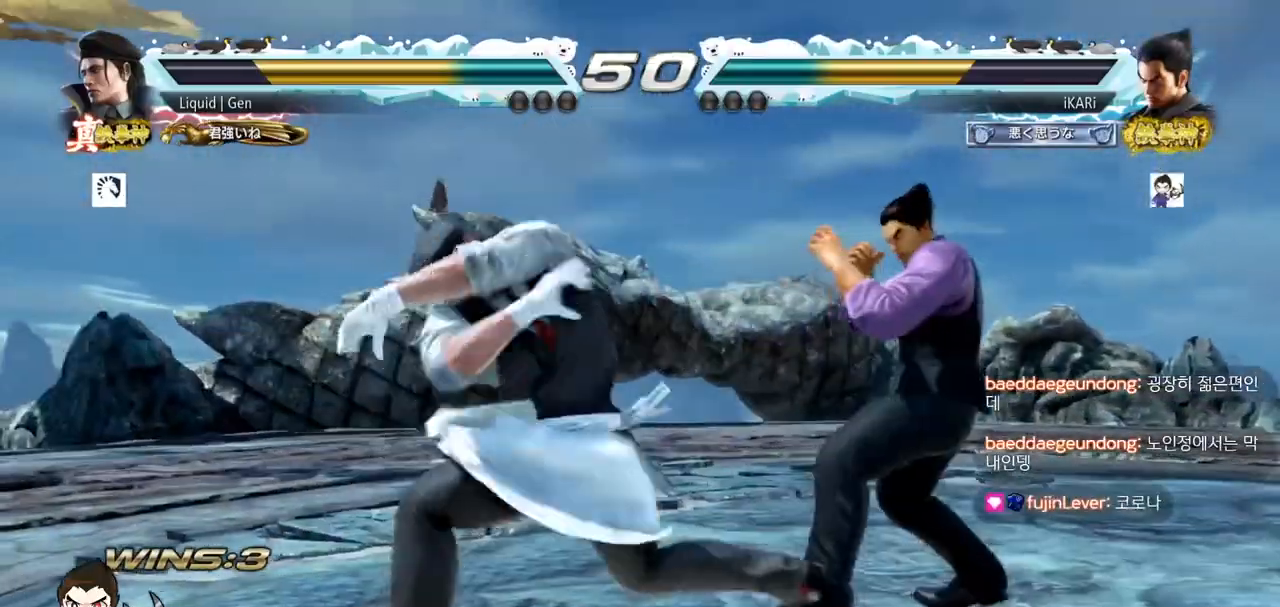
{"buttons": [], "left_stick": "center", "events": [[351, "left_stick", "center"]]}
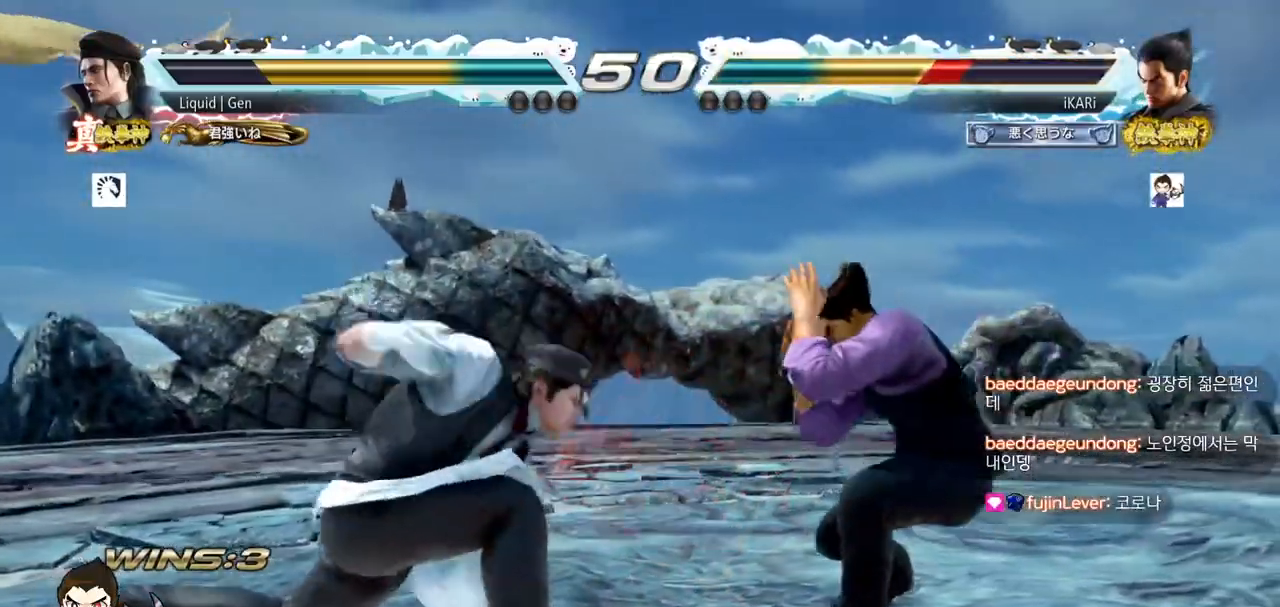
{"buttons": [], "left_stick": "down-right", "events": [[334, "left_stick", "down-right"], [417, "CIRCLE", "down"], [484, "CIRCLE", "up"]]}
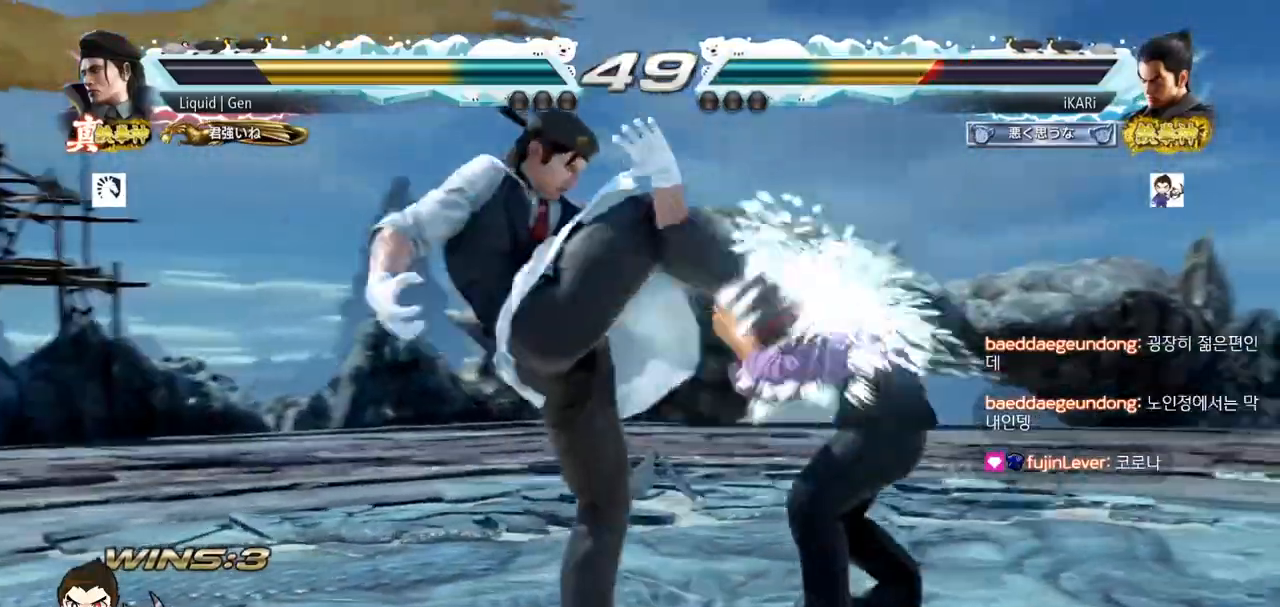
{"buttons": [], "left_stick": "right", "events": [[101, "left_stick", "center"], [267, "left_stick", "right"], [351, "left_stick", "center"], [401, "left_stick", "right"]]}
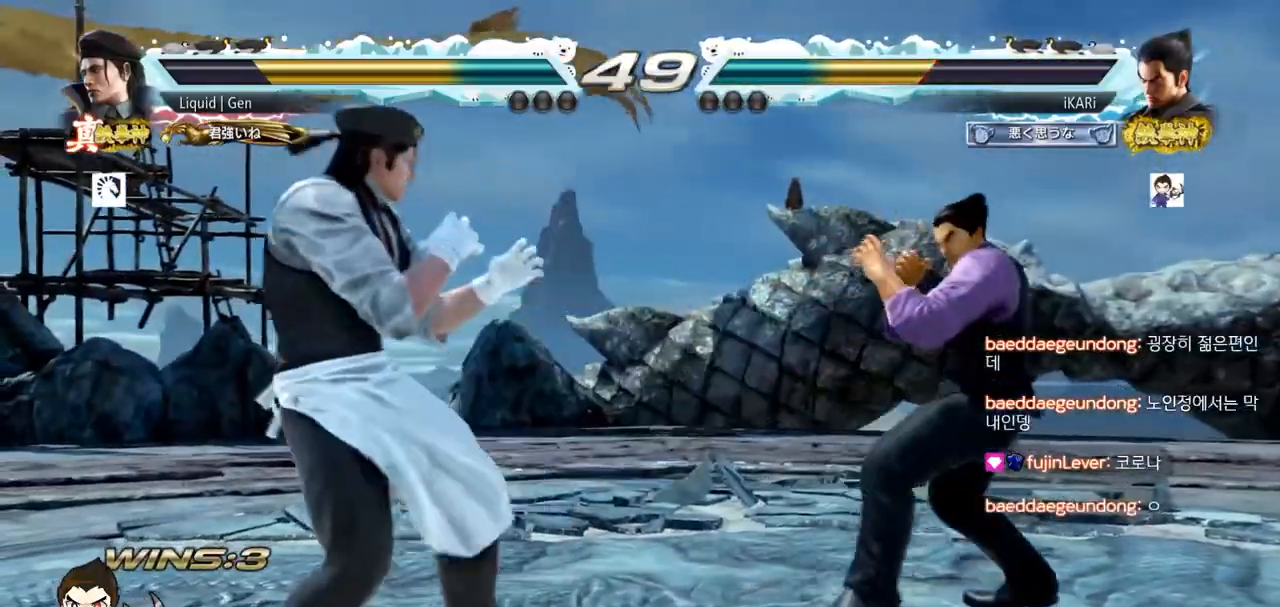
{"buttons": [], "left_stick": "right", "events": [[83, "left_stick", "down"], [150, "left_stick", "center"], [384, "left_stick", "right"], [434, "left_stick", "center"], [484, "left_stick", "right"]]}
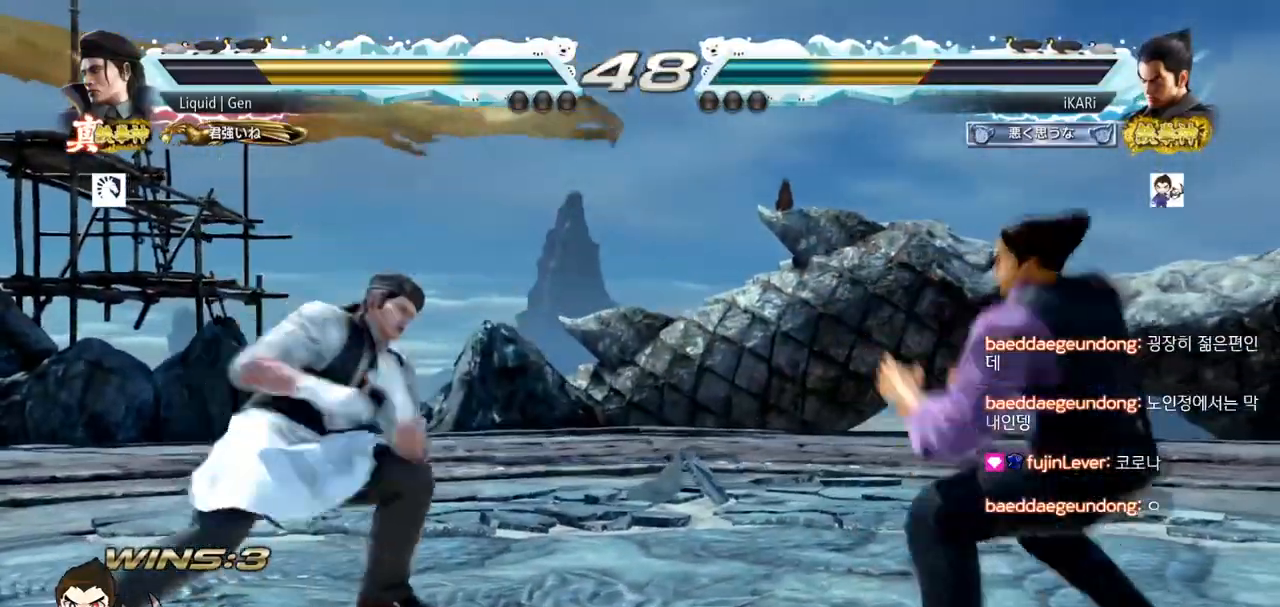
{"buttons": [], "left_stick": "center", "events": [[101, "left_stick", "center"], [251, "left_stick", "down"], [317, "left_stick", "center"]]}